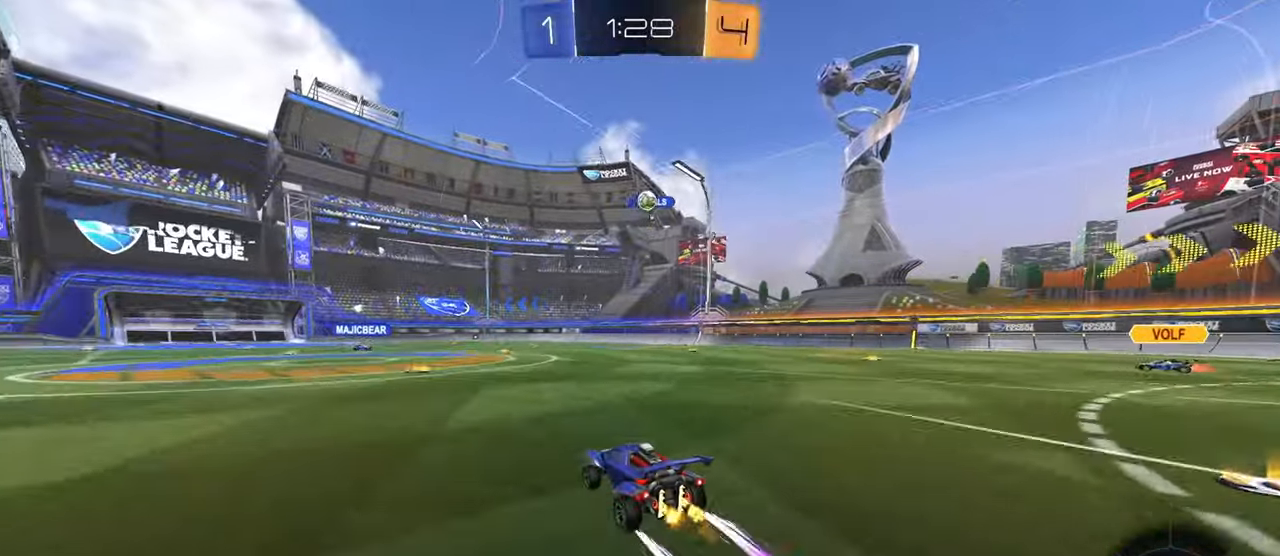
Gameplay with a controller (PlayStation layout); each line is a JSON object with the inputs held at the frame after it. "events" lists button and stick changes between this image and that frame as [ms after this image, input, new state], when the widget could be followed in between.
{"buttons": ["R2"], "left_stick": "left", "right_stick": "center", "events": [[83, "left_stick", "left"], [217, "left_stick", "center"], [450, "left_stick", "left"]]}
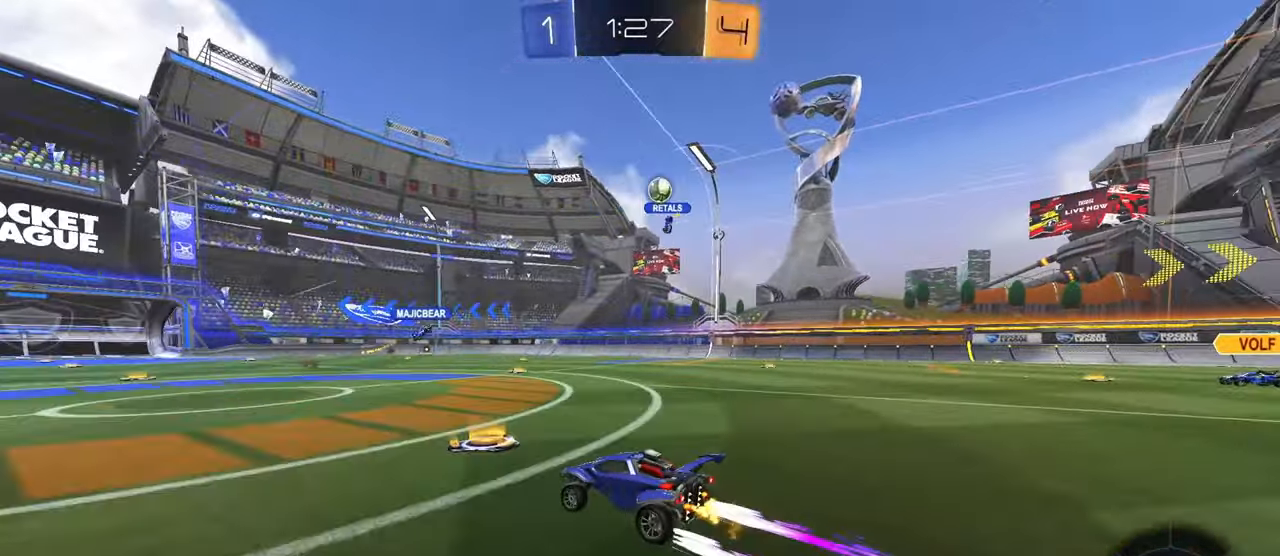
{"buttons": ["R1", "R2"], "left_stick": "left", "right_stick": "center", "events": [[134, "left_stick", "center"], [368, "left_stick", "left"], [434, "R1", "down"]]}
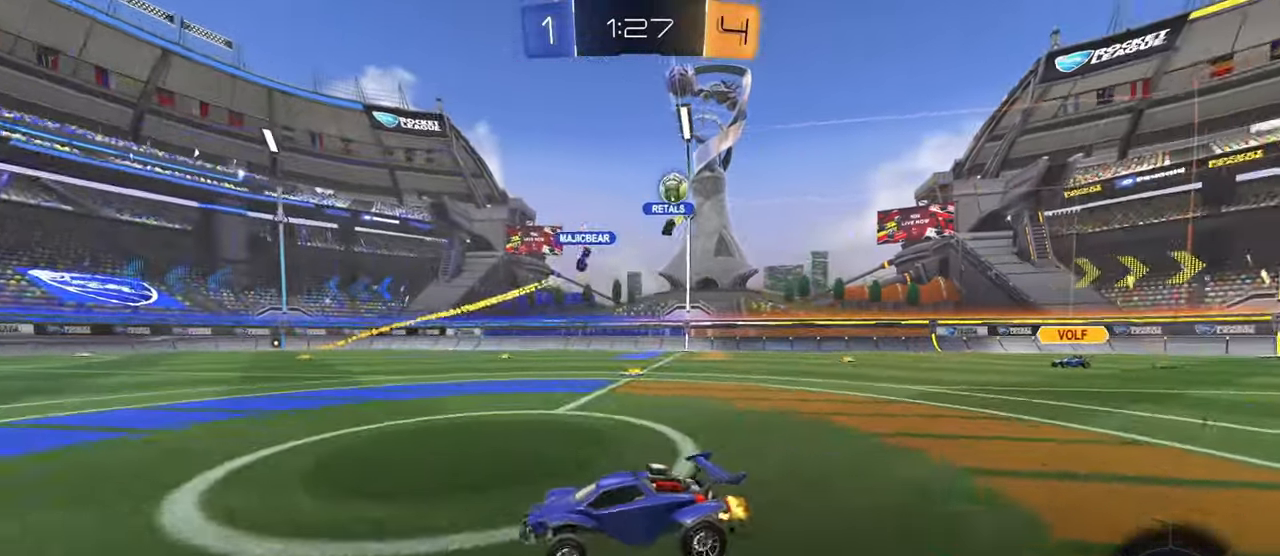
{"buttons": ["R2"], "left_stick": "left", "right_stick": "center", "events": [[50, "R1", "up"], [400, "R1", "down"], [484, "R1", "up"]]}
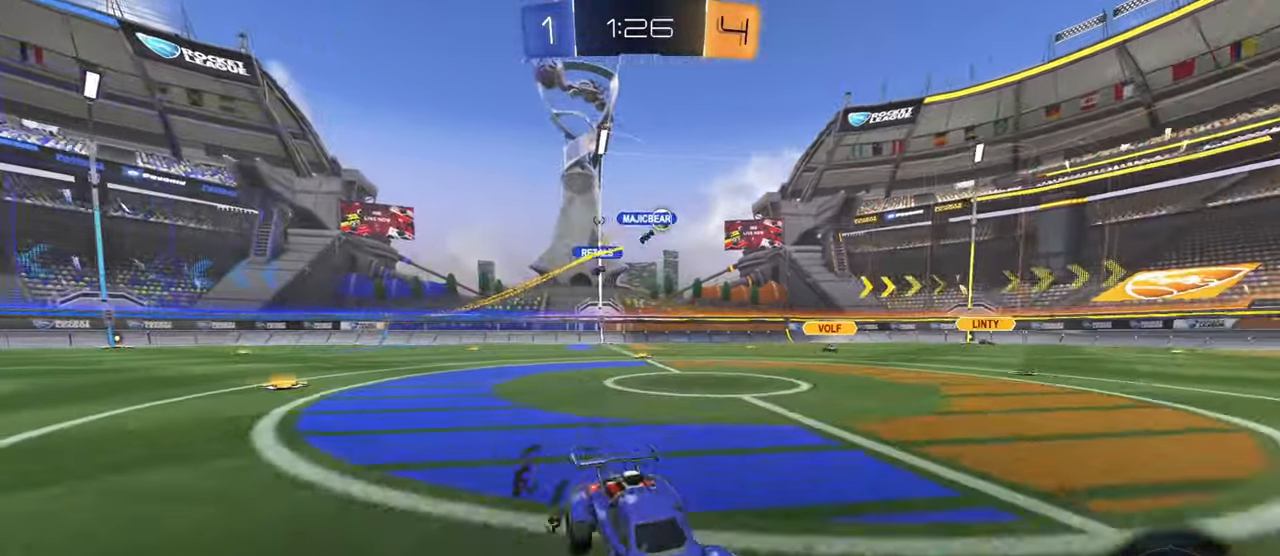
{"buttons": ["R2"], "left_stick": "left", "right_stick": "center", "events": [[217, "R1", "down"], [284, "R1", "up"]]}
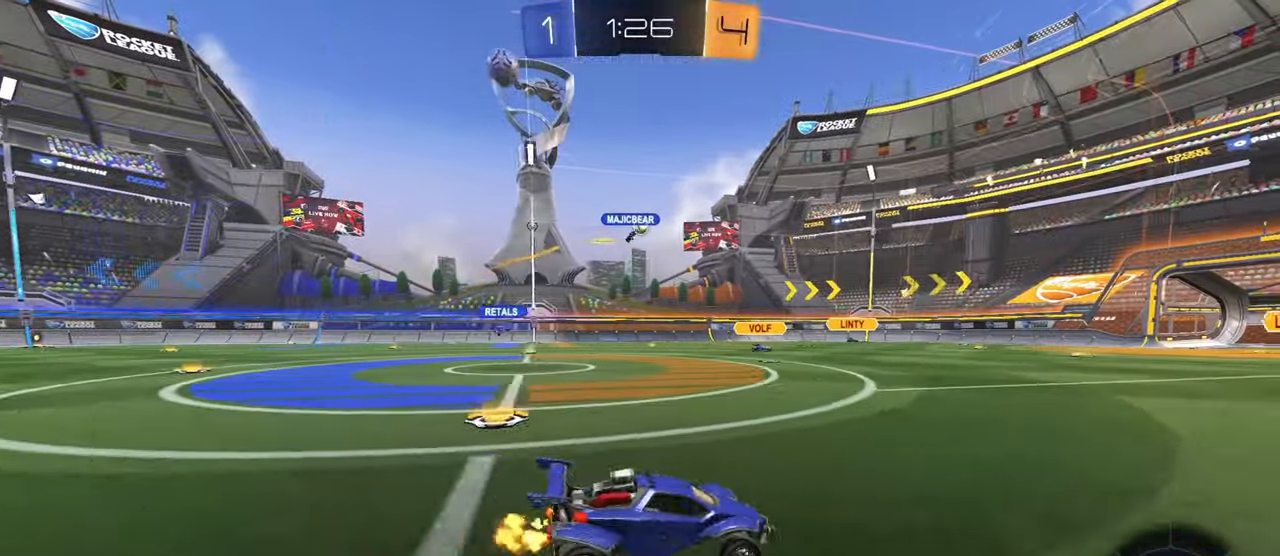
{"buttons": ["L1", "R2"], "left_stick": "down-right", "right_stick": "center", "events": [[150, "left_stick", "up"], [167, "L1", "down"], [184, "CROSS", "down"], [217, "CROSS", "up"], [267, "CIRCLE", "down"], [267, "CROSS", "down"], [300, "left_stick", "down-right"], [384, "CIRCLE", "up"], [450, "CROSS", "up"]]}
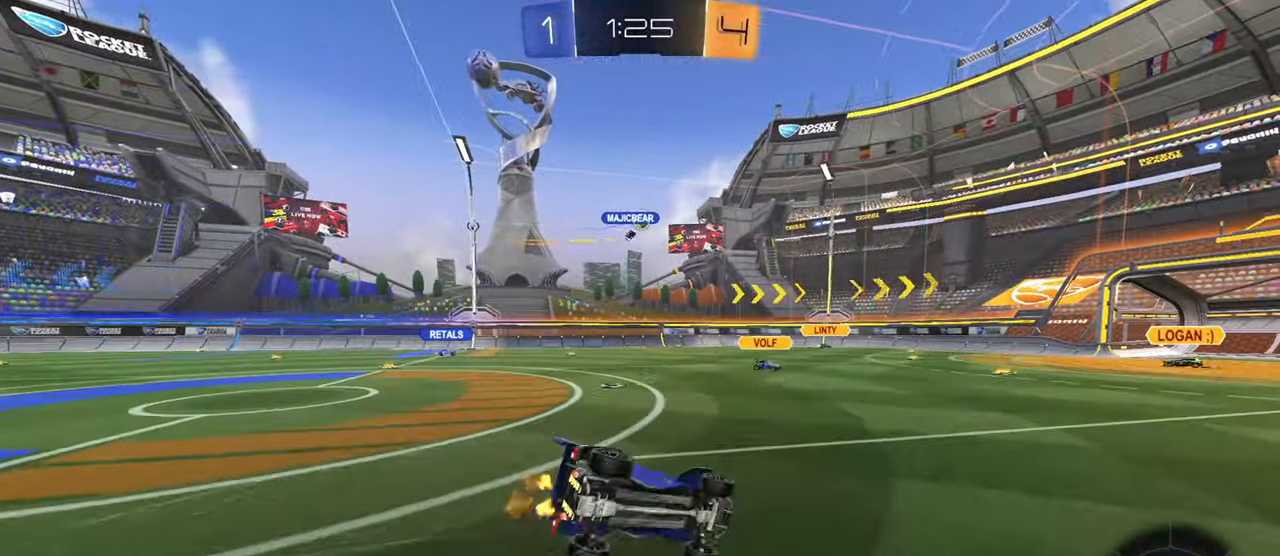
{"buttons": ["L1", "R2"], "left_stick": "down-left", "right_stick": "center", "events": [[101, "left_stick", "down-left"]]}